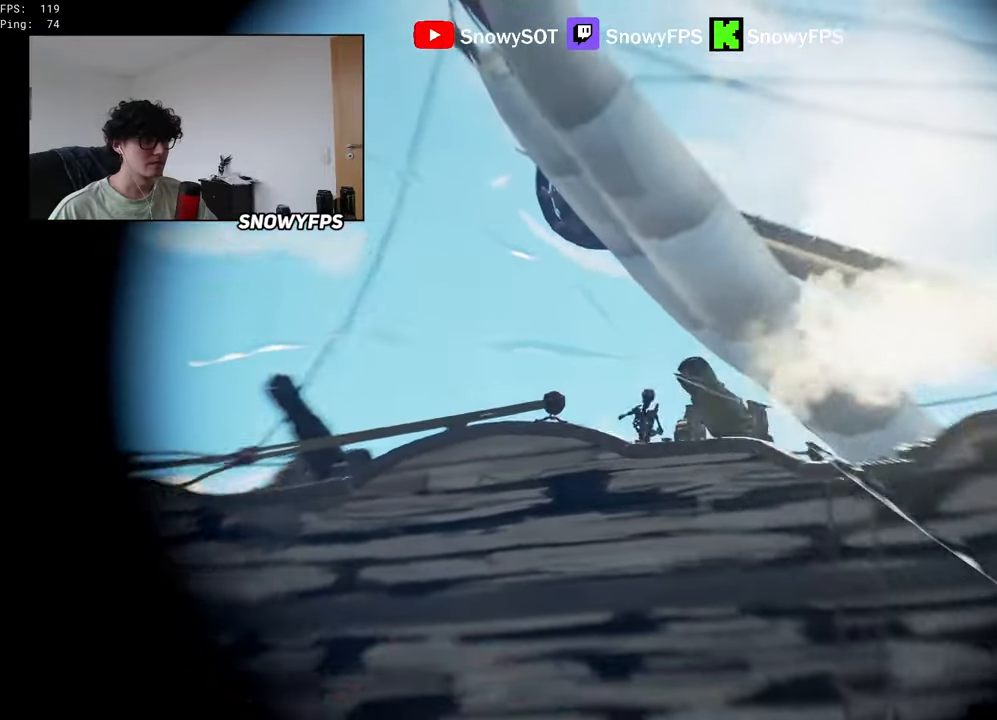
Gameplay with keyboard and mouse; each line is a JSON object with the keys and mouse buttons held at the frame after it. "events" lists presses ("down") and releases ("up") of "1", "2", "3", "4", "5", "a", "alt", "c", "caps_lock", "ctrl", "d", "e", "f", "g", "q", "r", "s", "shift", "space", "t", "tab", "v", "w", "x", "z", "mouse_left", "mouse_wheel" and "mouse_right" between this image and that frame as [ms after this image, input, new state], when the widget could be followed in between. "mouse_left", "mouse_wheel", "mouse_right" = the "left", "wheel", "right" buttons of the "mouse" list. No other keys are recorded. "wheel" means that the mouse wheel is clicked or scrolled. "mouse_move" is the direction in which the mouse moves at that frame (one of eight, or "still"), when it could be read.
{"keys": ["shift", "w"], "mouse": [], "mouse_move": "still", "events": [[66, "mouse_left", "down"], [116, "2", "down"], [200, "2", "up"], [250, "mouse_left", "up"], [250, "mouse_right", "up"], [400, "shift", "down"]]}
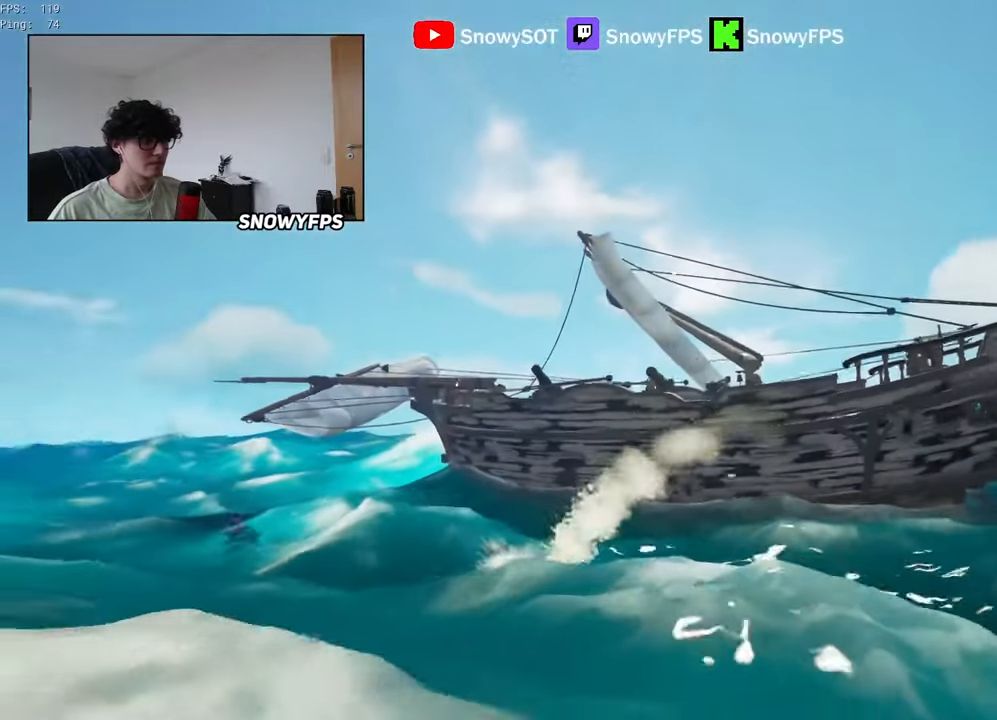
{"keys": ["w"], "mouse": ["left"], "mouse_move": "still", "events": [[216, "shift", "up"], [316, "3", "down"], [416, "3", "up"], [466, "mouse_left", "down"]]}
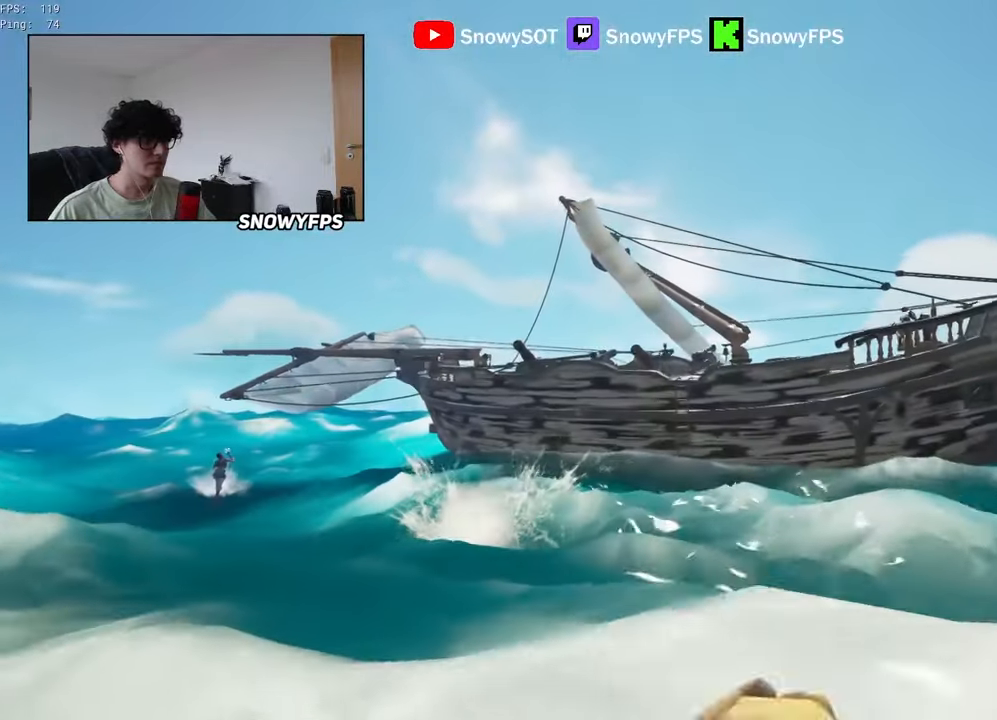
{"keys": ["w"], "mouse": ["left"], "mouse_move": "still", "events": [[233, "mouse_left", "up"], [283, "mouse_left", "down"], [383, "mouse_left", "up"], [433, "mouse_left", "down"]]}
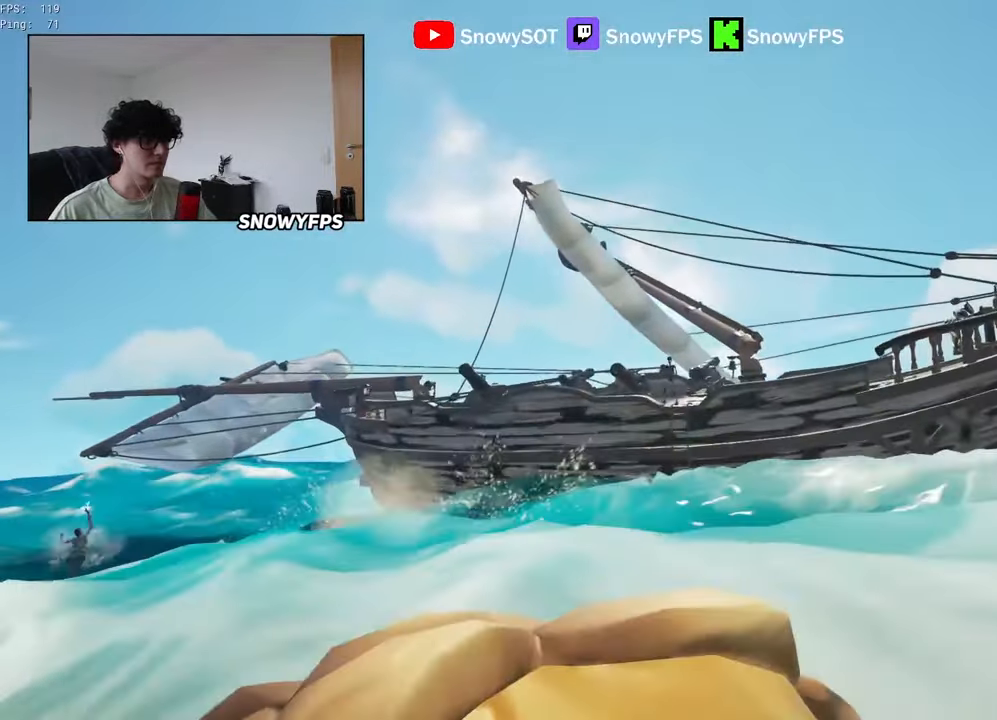
{"keys": ["w"], "mouse": ["left"], "mouse_move": "still", "events": [[66, "mouse_left", "up"], [116, "mouse_left", "down"], [200, "mouse_left", "up"], [250, "mouse_left", "down"], [400, "mouse_left", "up"], [450, "mouse_left", "down"]]}
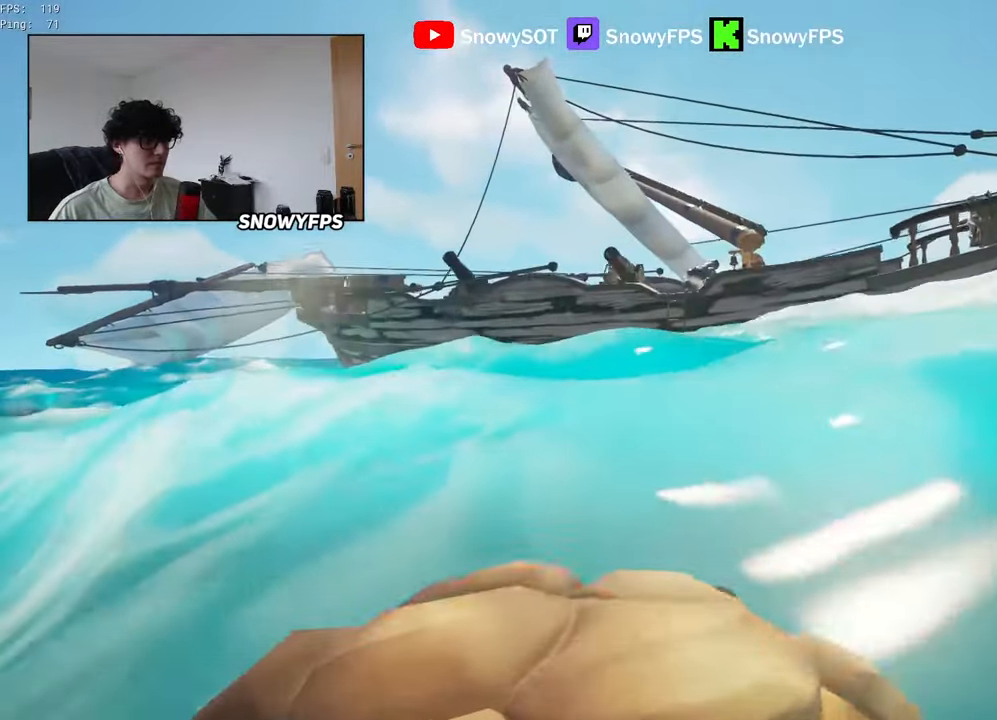
{"keys": ["shift", "w"], "mouse": [], "mouse_move": "still", "events": [[33, "mouse_left", "up"], [133, "shift", "down"], [316, "mouse_wheel", "down"], [450, "mouse_wheel", "up"]]}
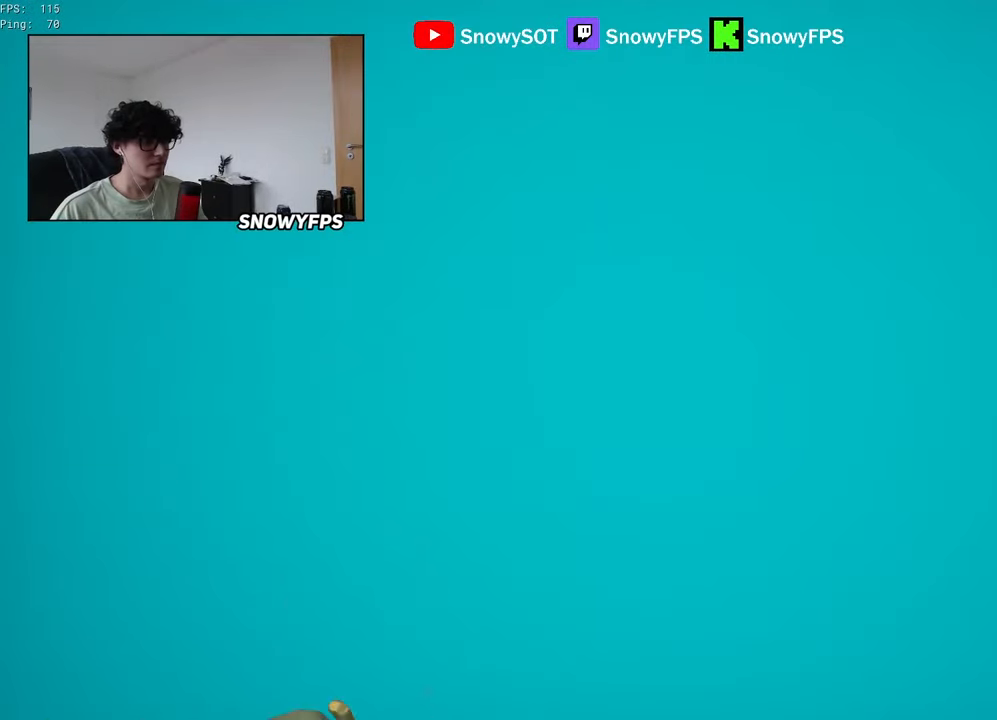
{"keys": ["w"], "mouse": ["right"], "mouse_move": "up", "events": [[150, "shift", "up"], [433, "mouse_right", "down"]]}
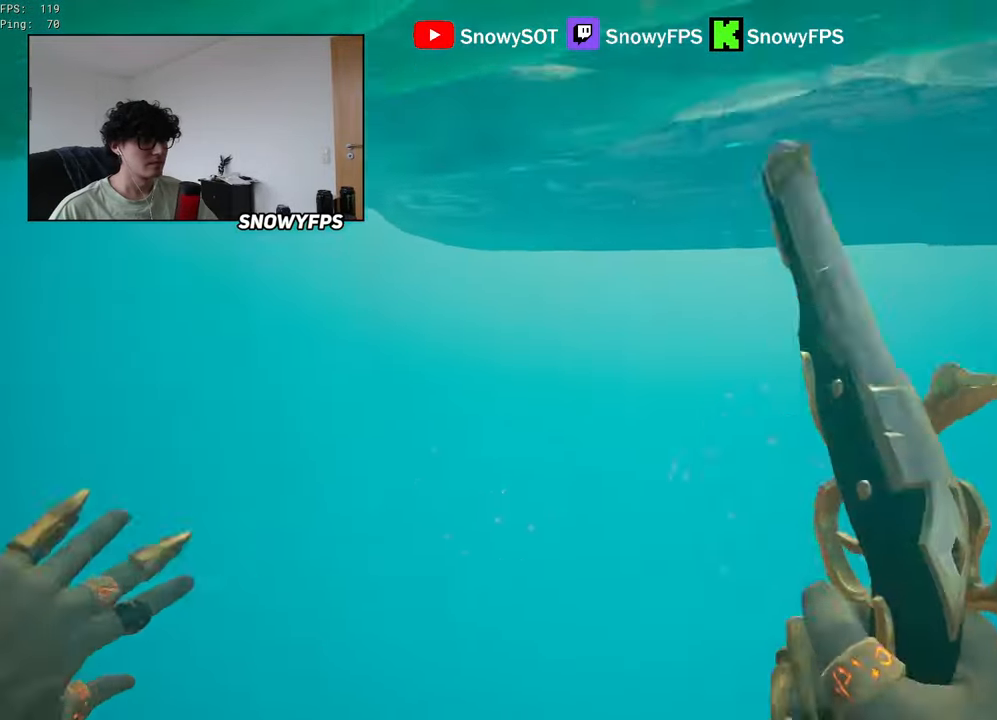
{"keys": ["shift", "w"], "mouse": ["right"], "mouse_move": "down-right", "events": [[66, "mouse_right", "up"], [166, "shift", "down"], [216, "mouse_wheel", "down"], [300, "mouse_wheel", "up"], [500, "mouse_right", "down"]]}
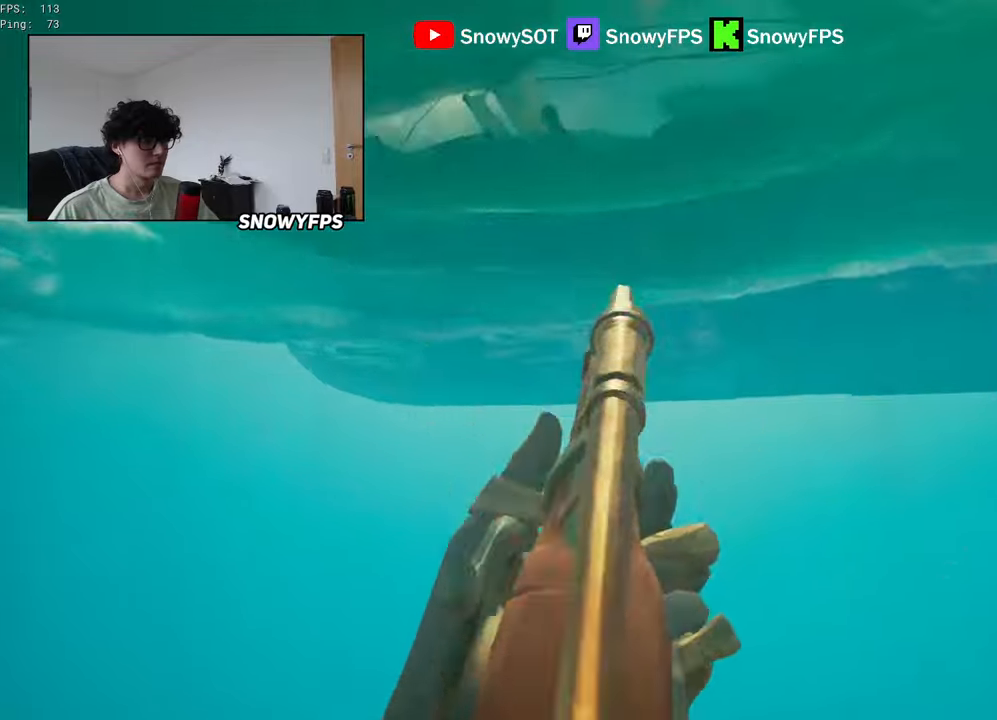
{"keys": ["w"], "mouse": [], "mouse_move": "down", "events": [[83, "mouse_right", "up"], [133, "shift", "up"]]}
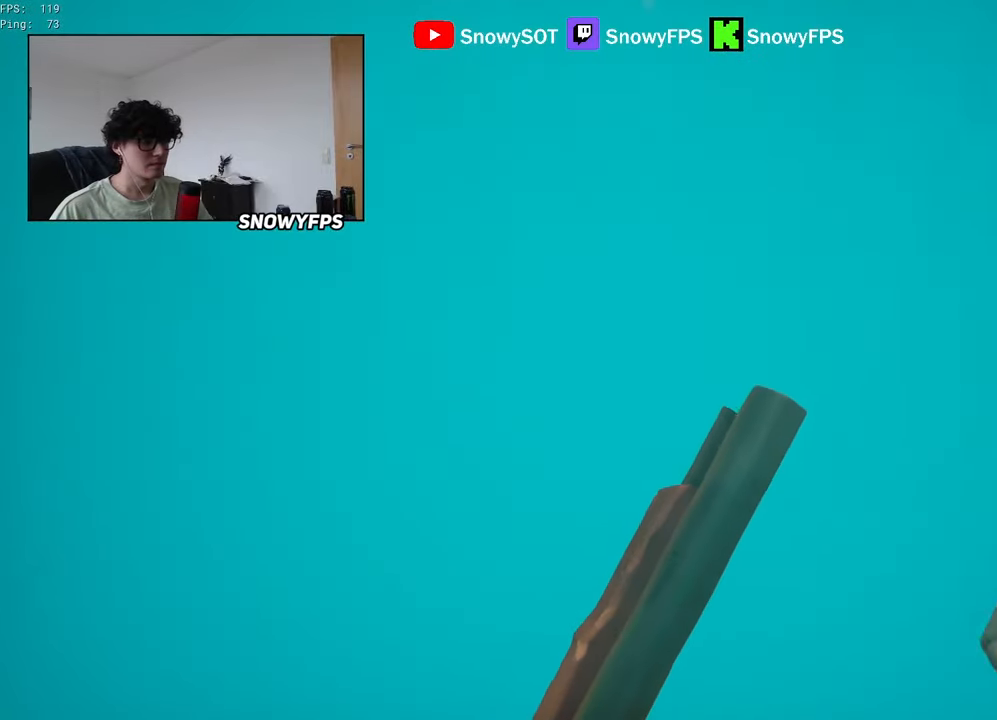
{"keys": [], "mouse": [], "mouse_move": "still", "events": [[100, "tab", "down"], [200, "w", "up"], [233, "tab", "up"]]}
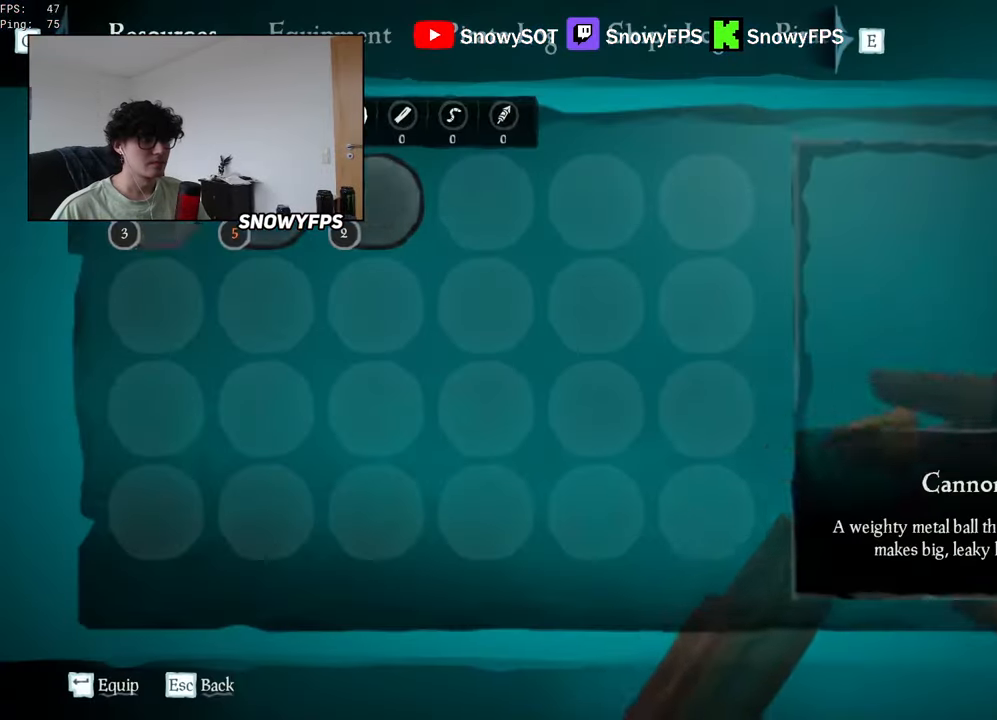
{"keys": ["w"], "mouse": [], "mouse_move": "up", "events": [[350, "tab", "down"], [400, "tab", "up"], [433, "w", "down"]]}
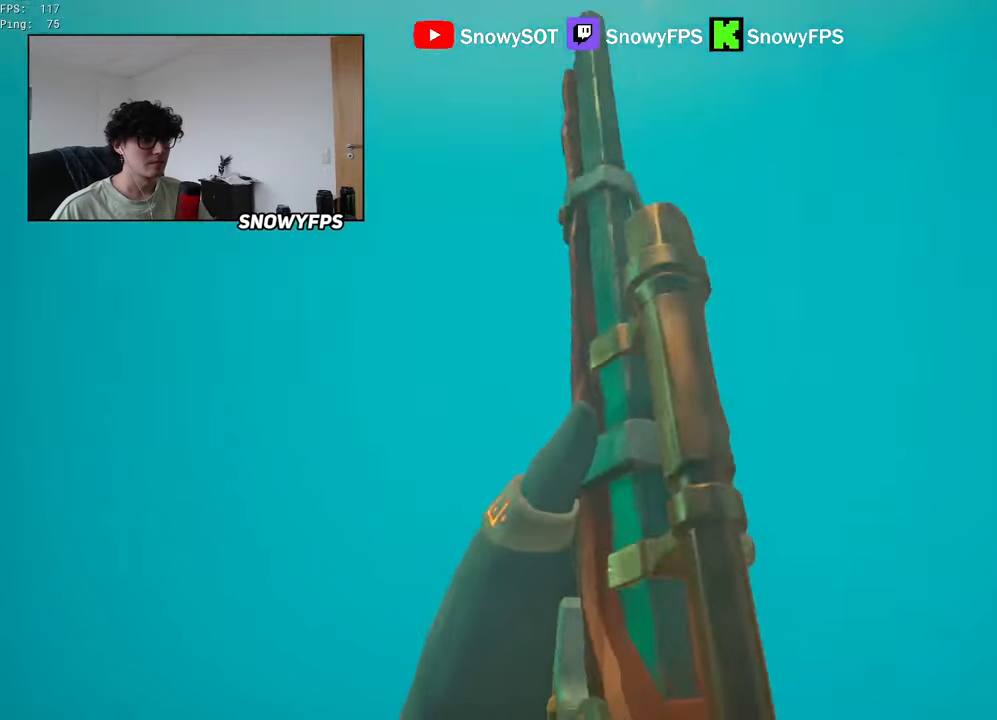
{"keys": ["w"], "mouse": [], "mouse_move": "still", "events": []}
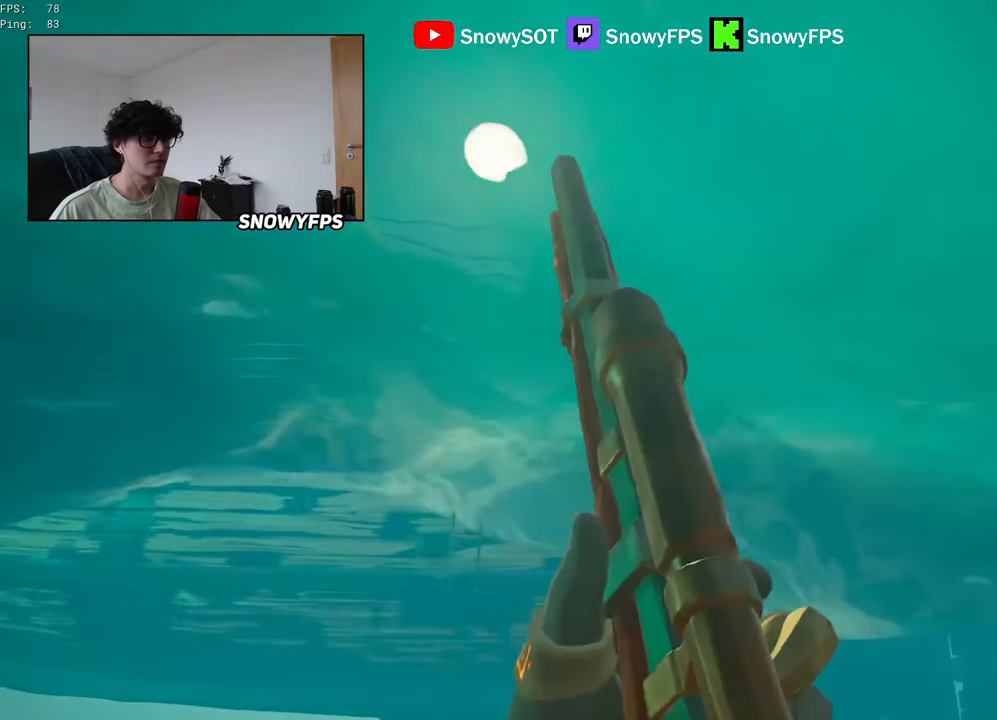
{"keys": ["w"], "mouse": [], "mouse_move": "still", "events": []}
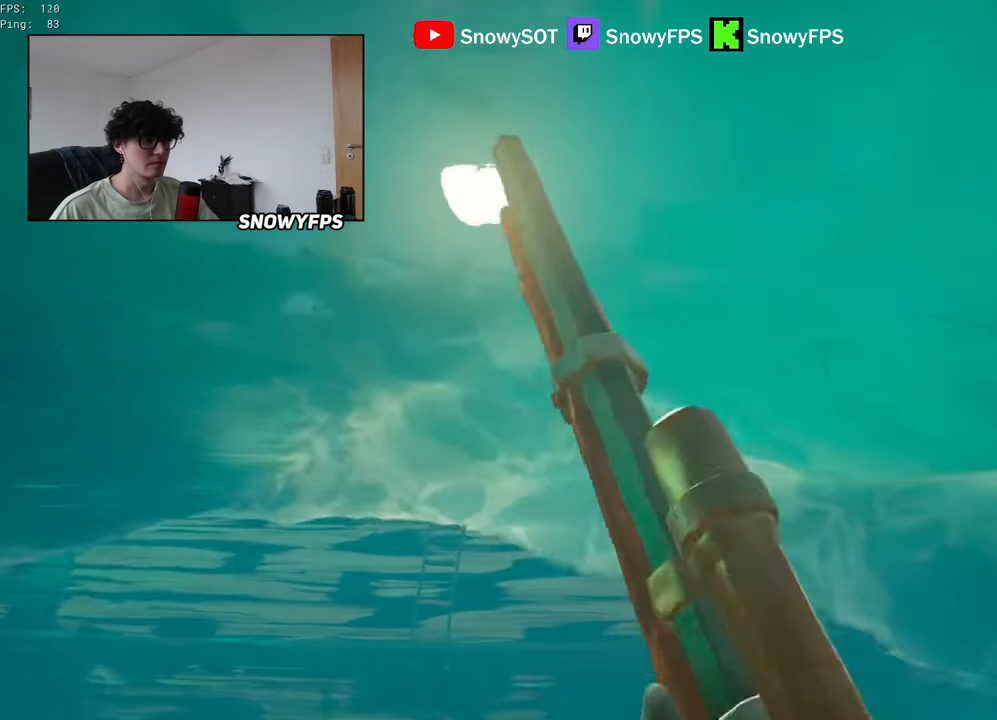
{"keys": ["shift", "space", "w"], "mouse": [], "mouse_move": "still", "events": [[116, "shift", "down"], [166, "space", "down"]]}
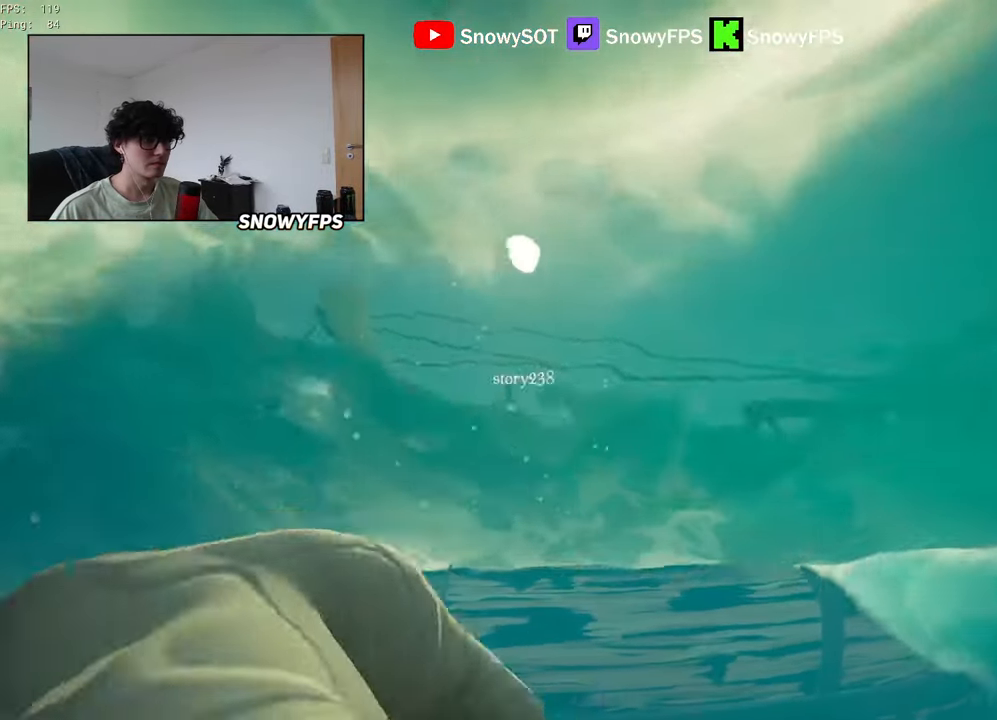
{"keys": ["w"], "mouse": ["right"], "mouse_move": "down-left", "events": [[33, "shift", "up"], [500, "mouse_right", "down"], [500, "space", "up"]]}
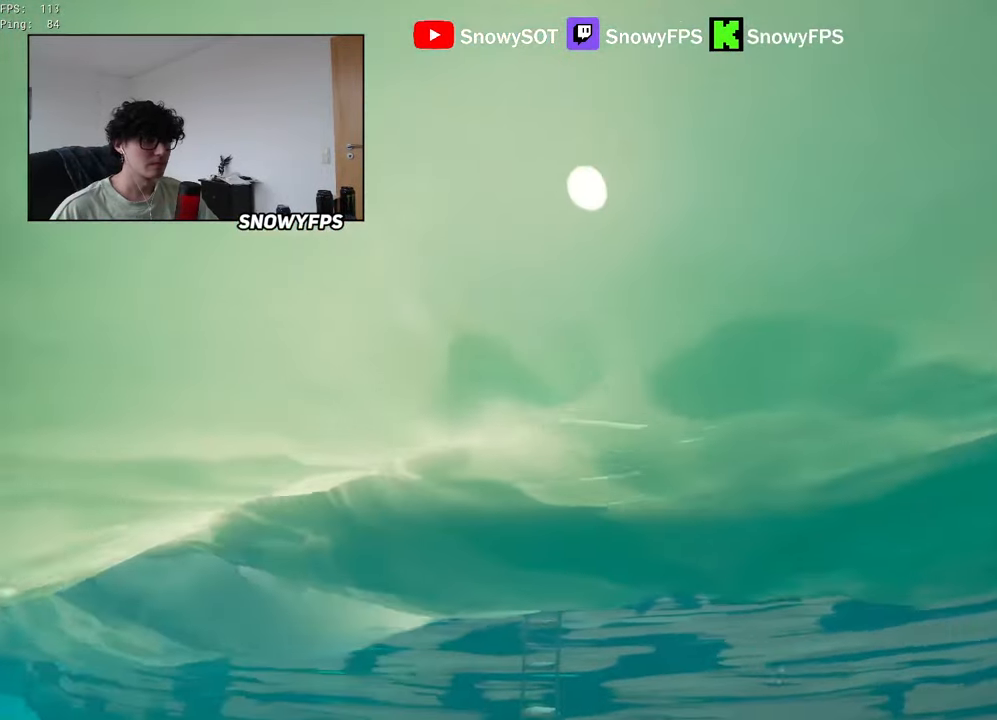
{"keys": ["d"], "mouse": [], "mouse_move": "down-left", "events": [[100, "d", "down"], [100, "mouse_right", "up"], [150, "w", "up"]]}
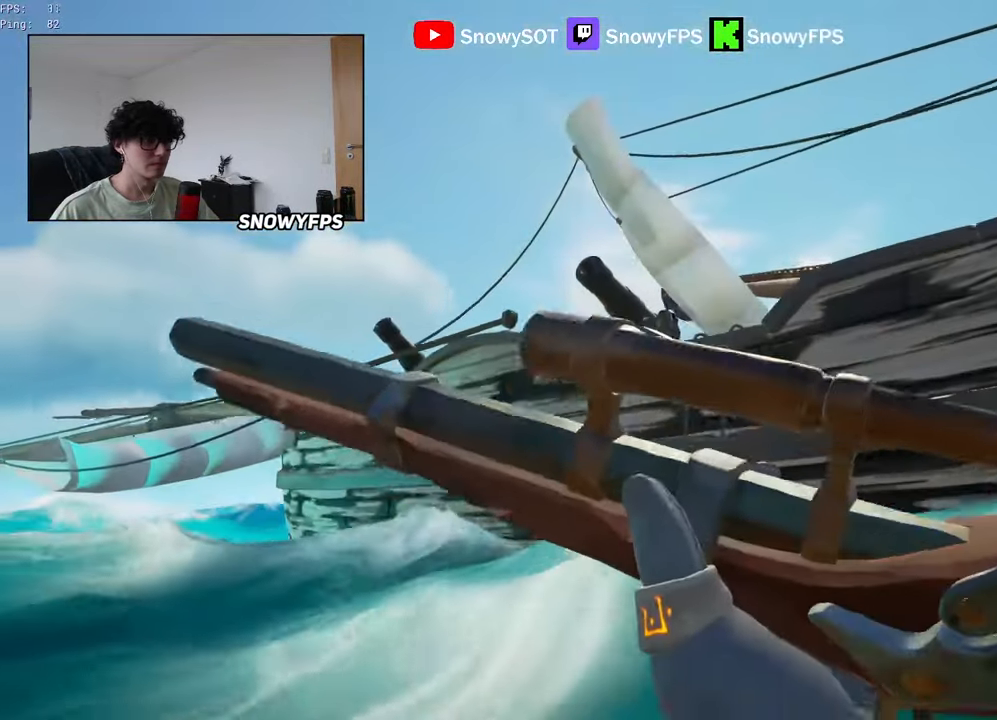
{"keys": [], "mouse": [], "mouse_move": "up-left", "events": [[216, "w", "down"], [250, "d", "up"], [483, "w", "up"]]}
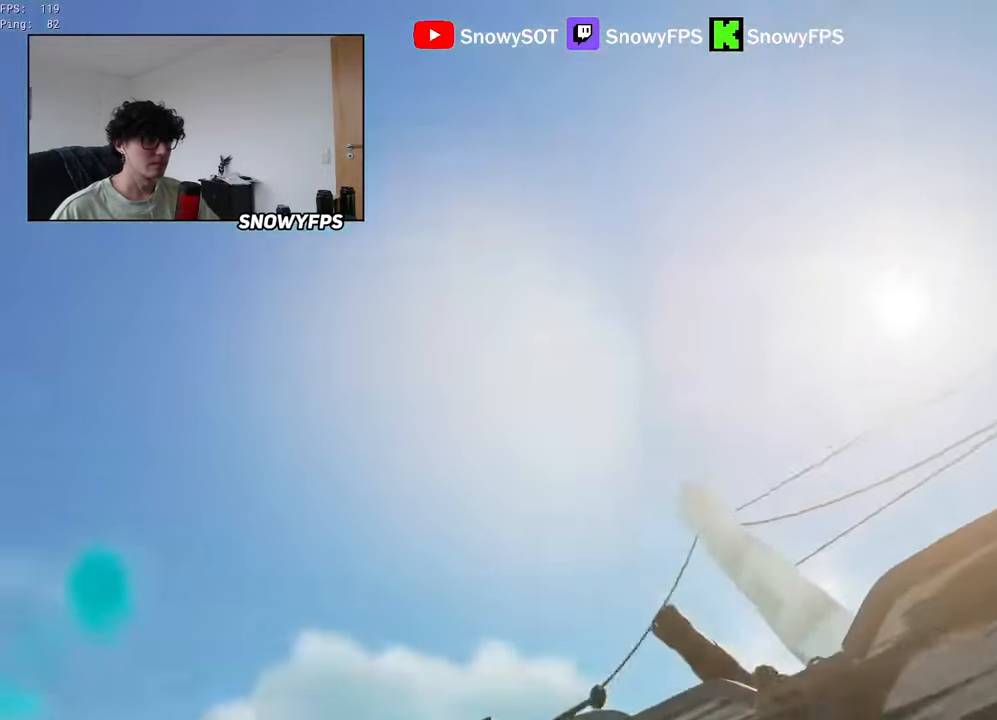
{"keys": ["d", "s"], "mouse": ["left"], "mouse_move": "still", "events": [[33, "d", "down"], [33, "mouse_left", "down"], [133, "mouse_left", "up"], [183, "mouse_left", "down"], [267, "mouse_left", "up"], [317, "mouse_left", "down"], [400, "mouse_left", "up"], [417, "s", "down"], [500, "mouse_left", "down"]]}
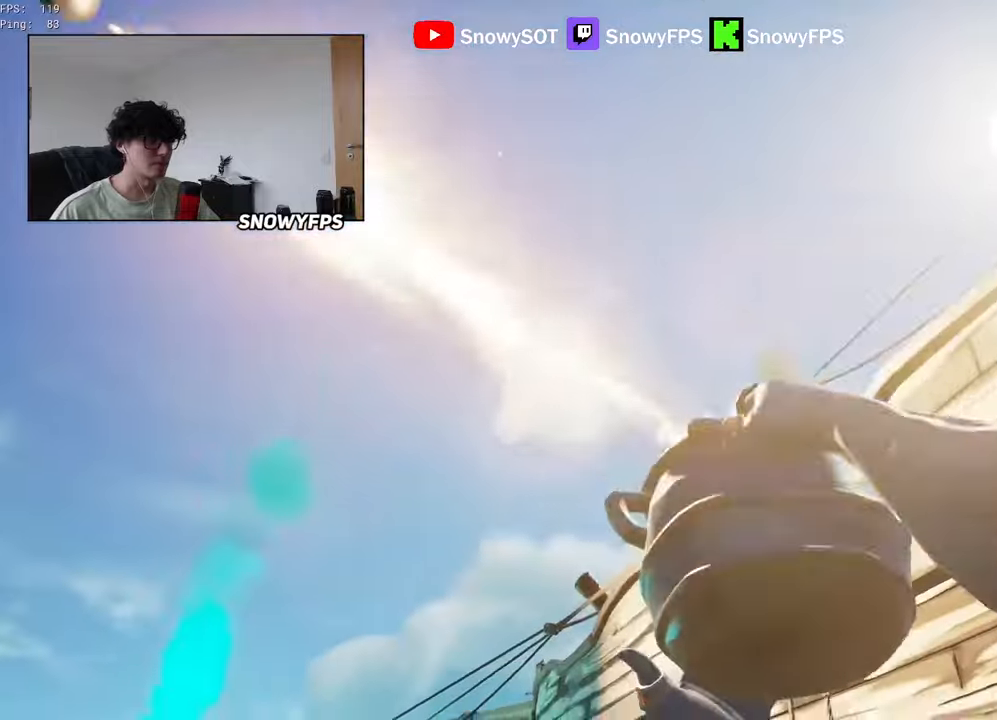
{"keys": ["d", "s"], "mouse": [], "mouse_move": "still", "events": [[100, "mouse_left", "up"], [150, "2", "down"], [183, "2", "up"]]}
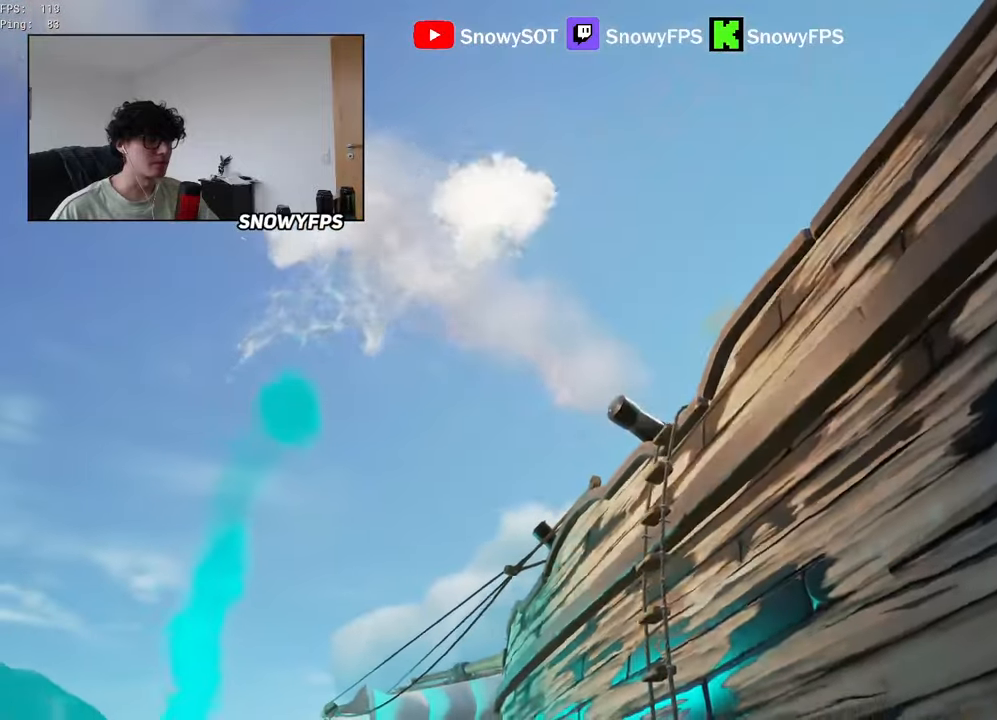
{"keys": ["c", "s"], "mouse": [], "mouse_move": "still", "events": [[350, "d", "up"], [483, "c", "down"]]}
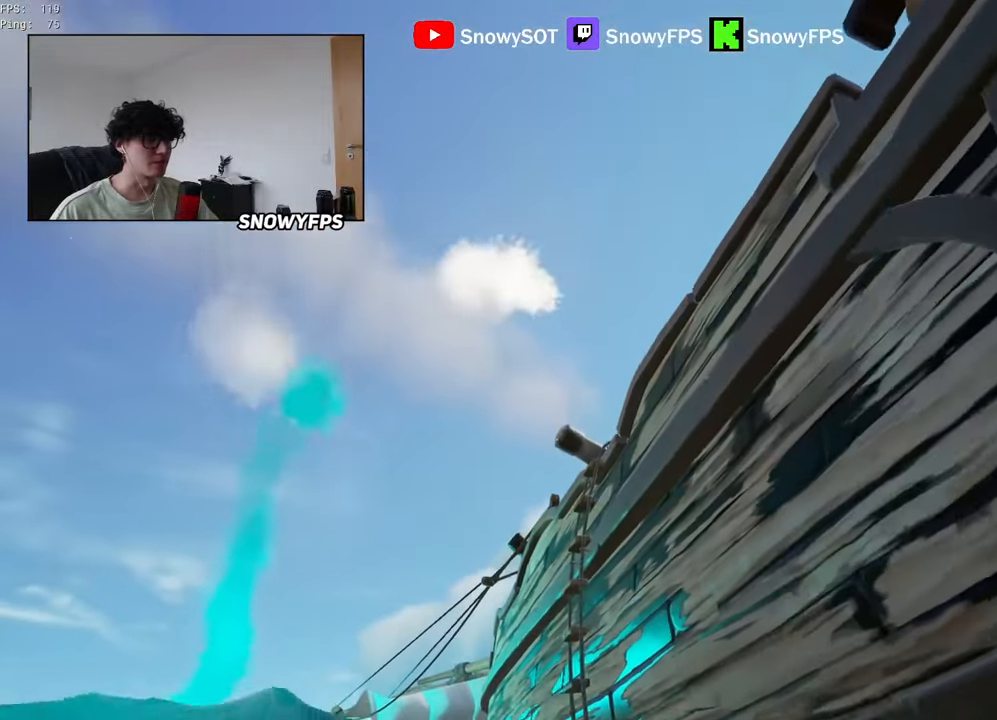
{"keys": [], "mouse": [], "mouse_move": "still", "events": [[83, "c", "up"], [233, "d", "down"], [450, "d", "up"], [450, "s", "up"]]}
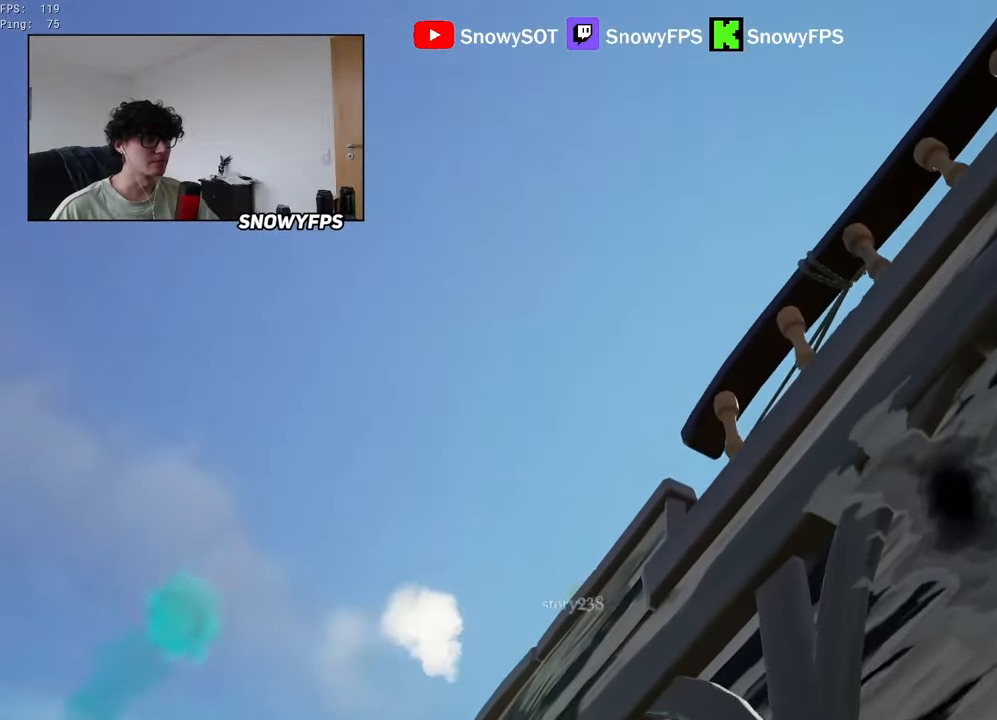
{"keys": ["w"], "mouse": [], "mouse_move": "down-left", "events": [[50, "a", "down"], [150, "w", "down"], [183, "a", "up"], [333, "2", "down"], [383, "2", "up"]]}
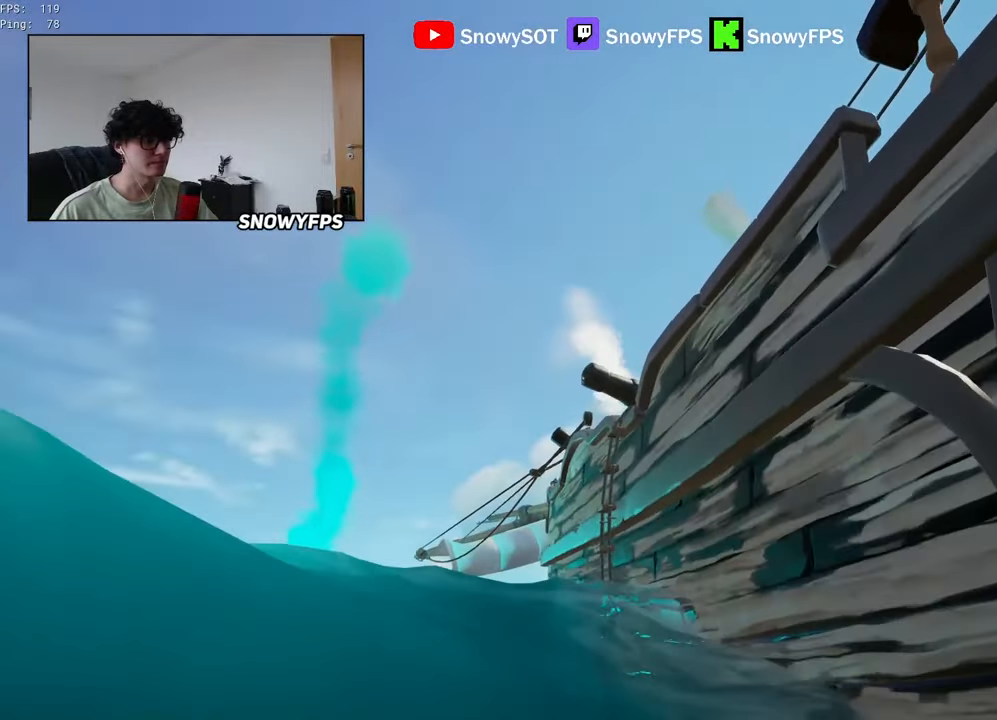
{"keys": ["w"], "mouse": [], "mouse_move": "still", "events": [[17, "shift", "down"], [200, "mouse_right", "down"], [200, "shift", "up"], [250, "a", "down"], [300, "mouse_right", "up"], [450, "a", "up"]]}
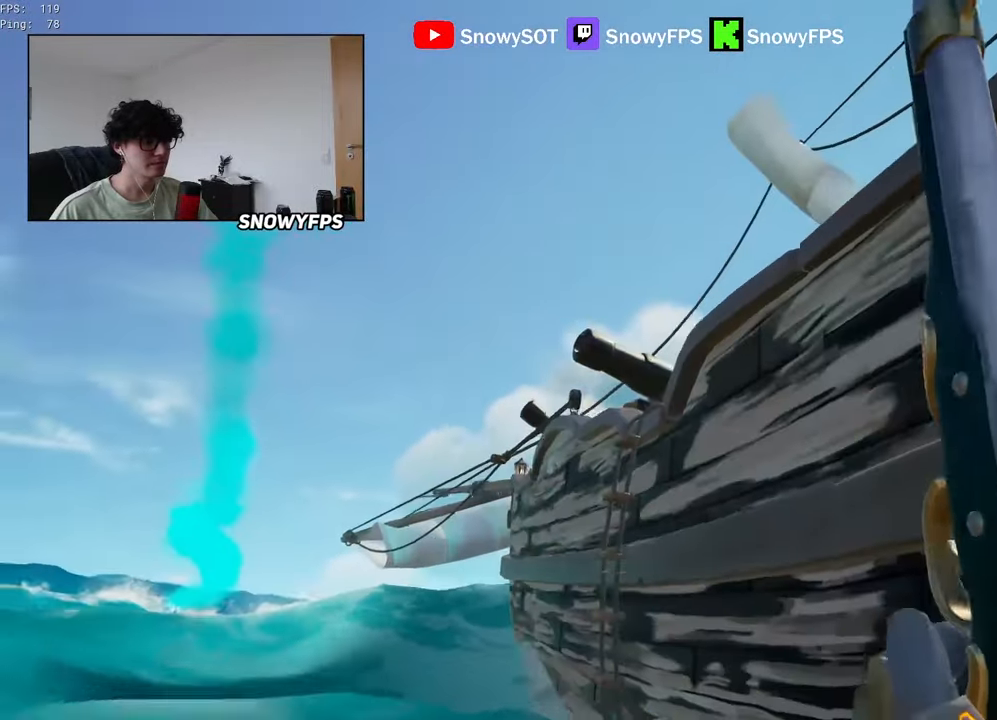
{"keys": ["w"], "mouse": [], "mouse_move": "still", "events": [[83, "a", "down"], [83, "shift", "down"], [367, "a", "up"], [367, "shift", "up"]]}
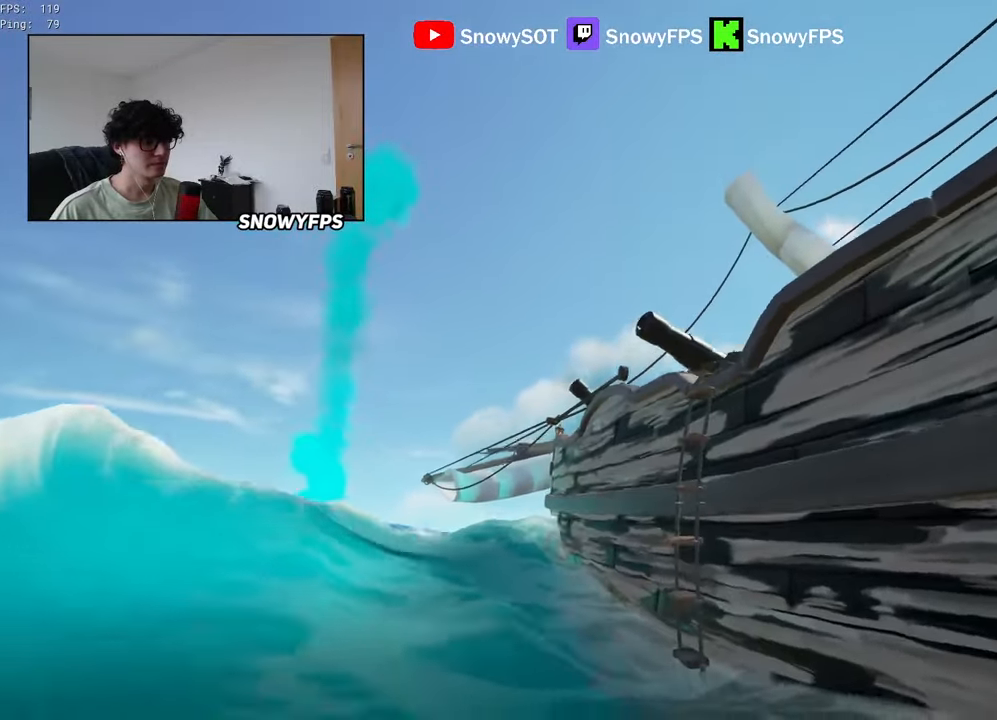
{"keys": ["a", "w"], "mouse": [], "mouse_move": "right", "events": [[233, "mouse_wheel", "down"], [283, "a", "down"], [283, "mouse_wheel", "up"]]}
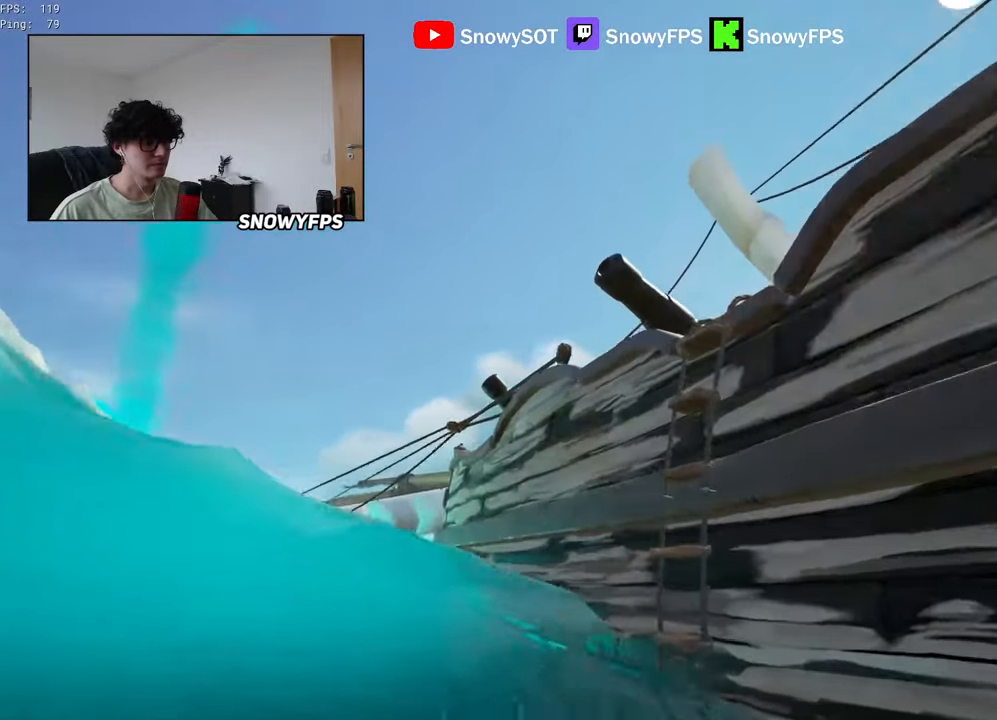
{"keys": ["shift", "w"], "mouse": [], "mouse_move": "still", "events": [[300, "a", "up"], [450, "shift", "down"]]}
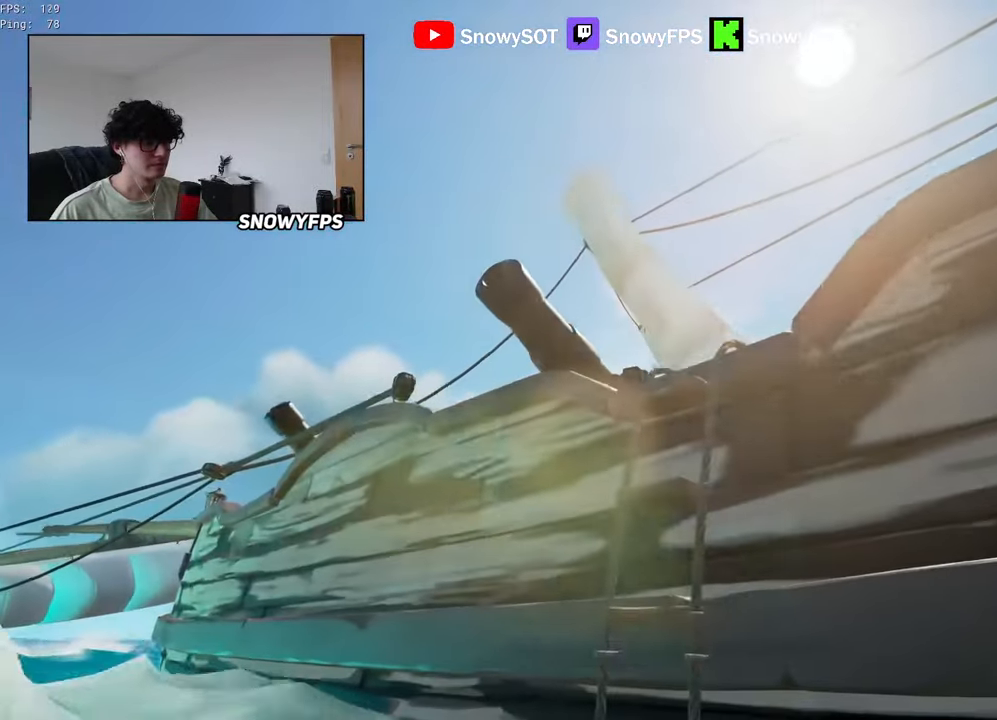
{"keys": ["a", "w"], "mouse": [], "mouse_move": "still", "events": [[83, "a", "down"], [183, "f", "down"], [217, "a", "up"], [217, "mouse_right", "down"], [217, "shift", "up"], [267, "f", "up"], [367, "mouse_right", "up"], [417, "a", "down"]]}
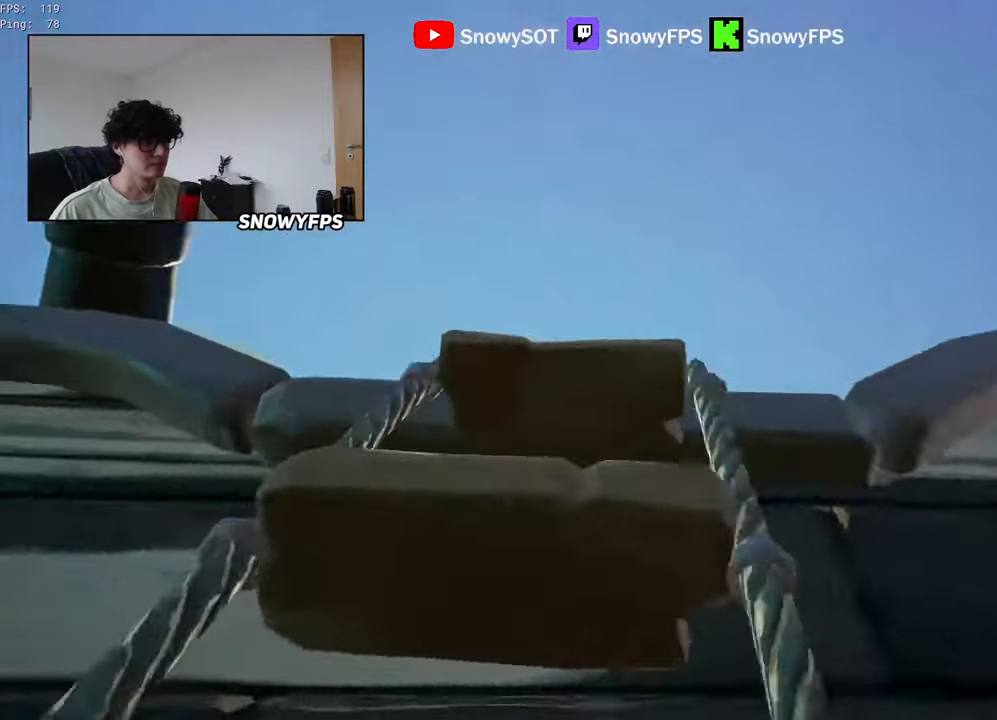
{"keys": ["a", "w"], "mouse": [], "mouse_move": "down", "events": []}
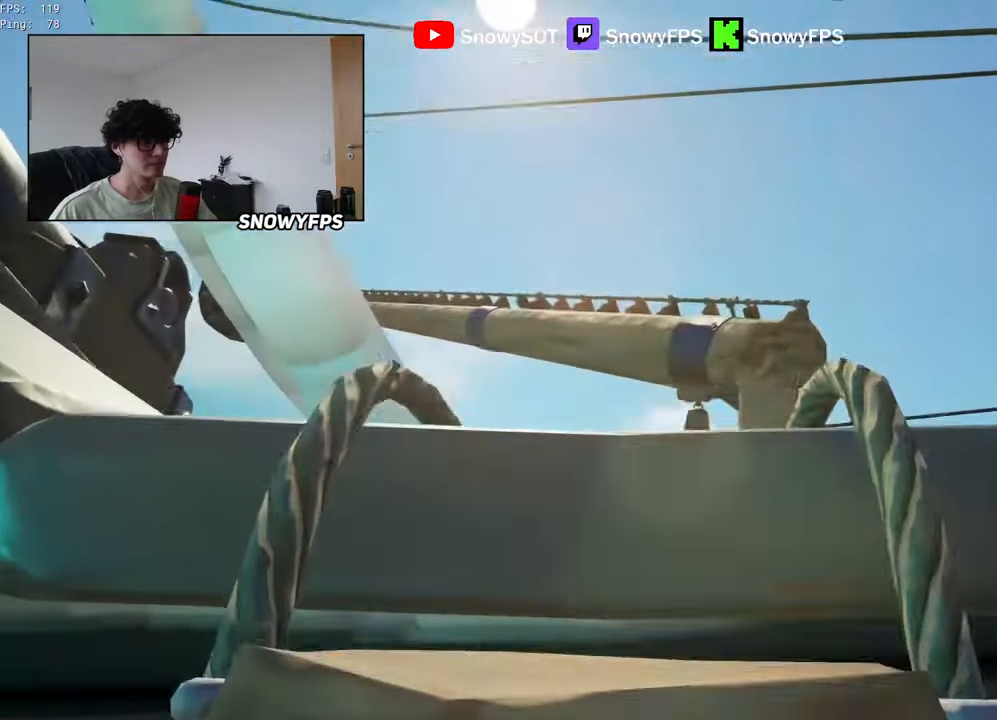
{"keys": ["a"], "mouse": [], "mouse_move": "up-right", "events": [[117, "f", "down"], [117, "w", "up"], [217, "f", "up"]]}
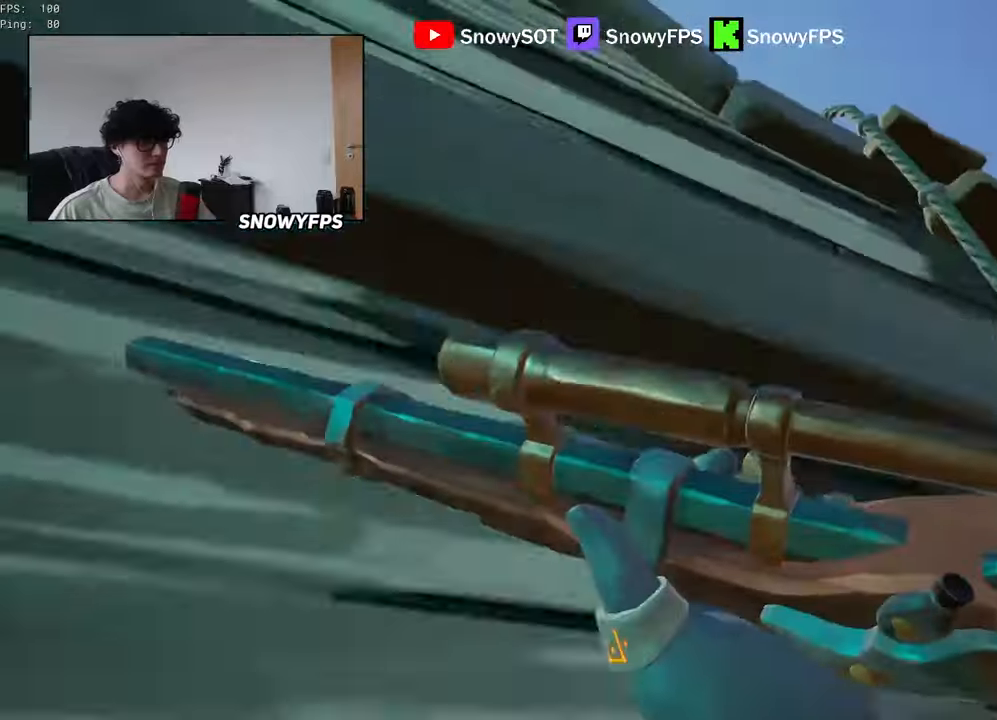
{"keys": ["s"], "mouse": [], "mouse_move": "still", "events": [[233, "s", "down"], [317, "a", "up"]]}
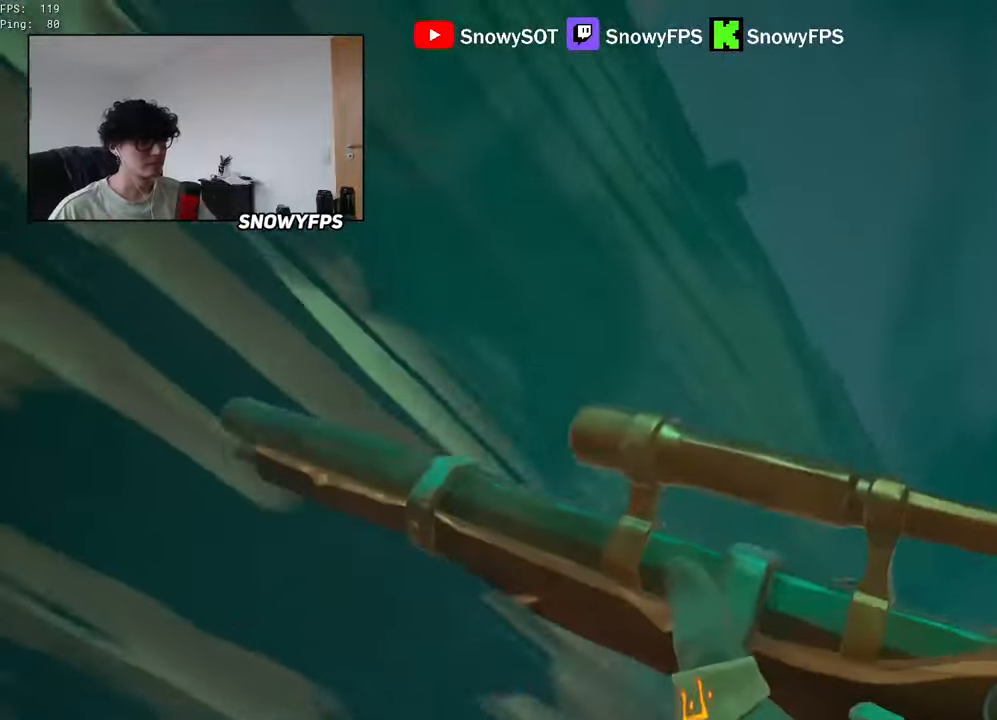
{"keys": ["a"], "mouse": [], "mouse_move": "left", "events": [[250, "a", "down"], [383, "s", "up"]]}